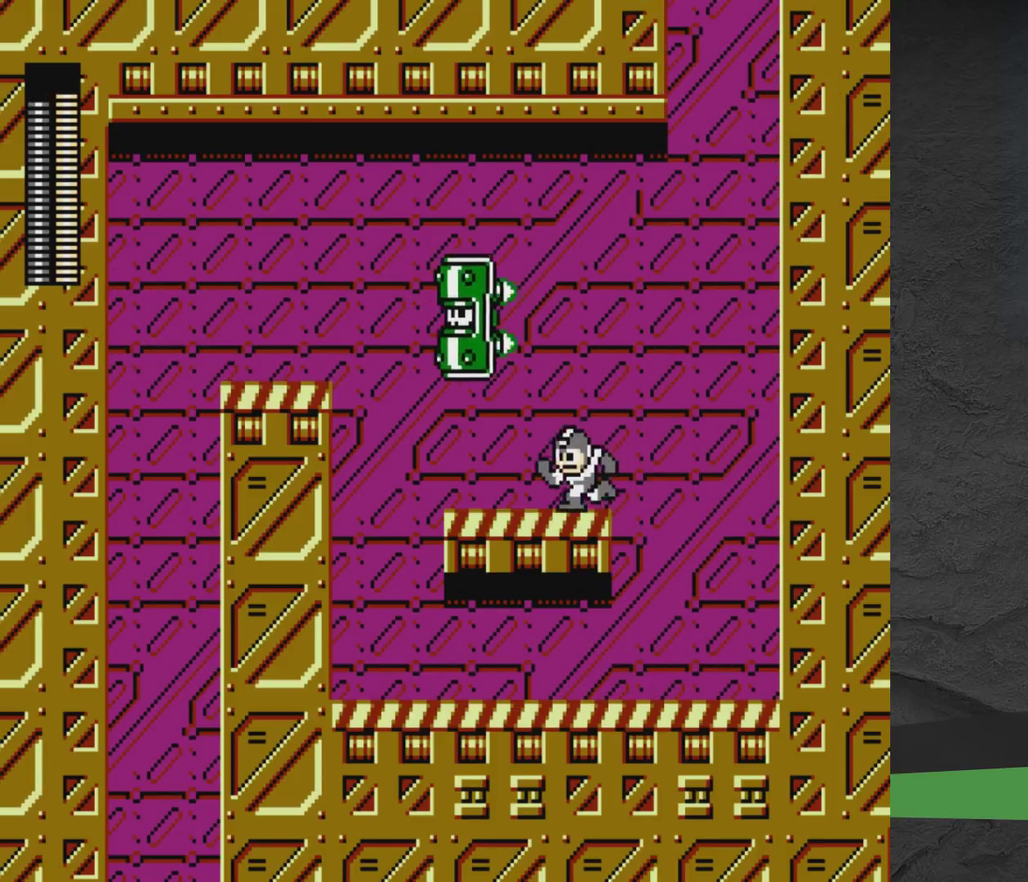
Gameplay with a controller (Xbox layout); each line is a JSON object with the inputs held at the frame after it (dt_ms = milliseconds from this image to that frame). "events" lists button and stick changes between this image and that frame as [ms after this image, input, new state], when the widget could be followed in between. Not read: L2 L3 R2 R3 left_stick right_stick.
{"dt_ms": 400, "buttons": ["A", "X", "DPAD_LEFT"], "events": [[133, "X", "down"], [250, "X", "up"], [300, "X", "down"]]}
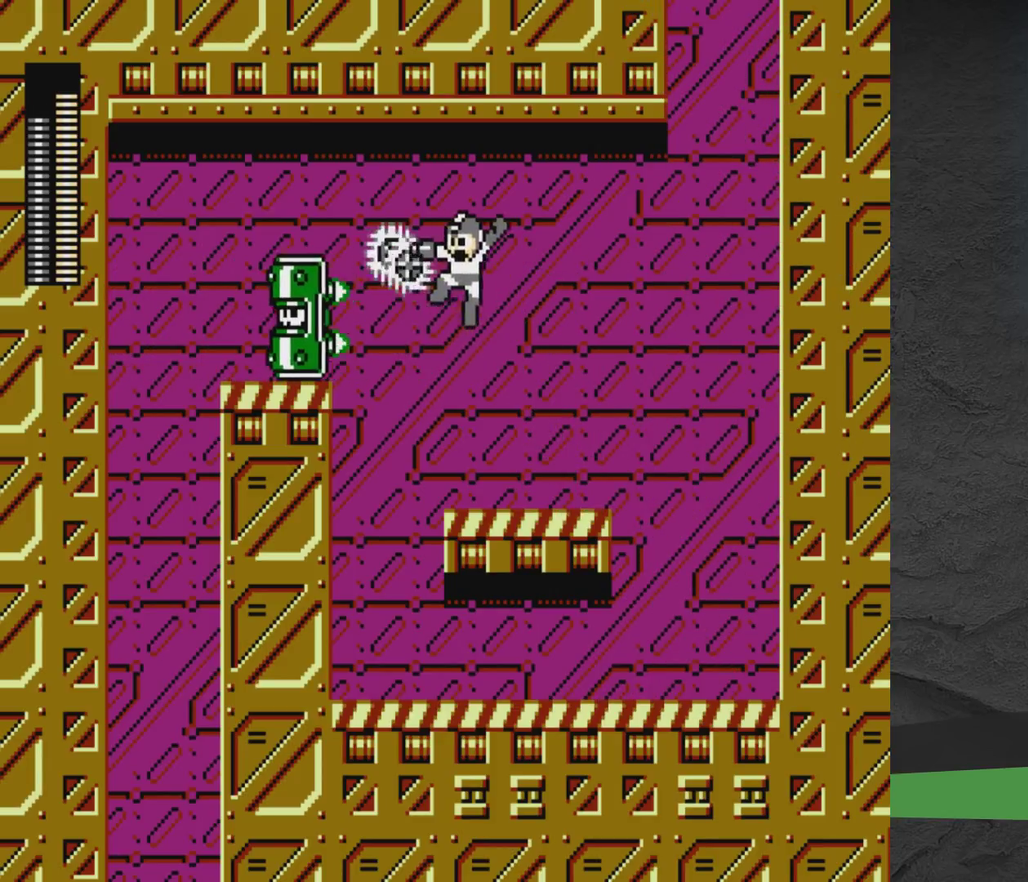
{"dt_ms": 500, "buttons": [], "events": [[33, "A", "up"], [67, "DPAD_LEFT", "up"], [133, "X", "up"], [150, "DPAD_RIGHT", "down"], [467, "DPAD_RIGHT", "up"]]}
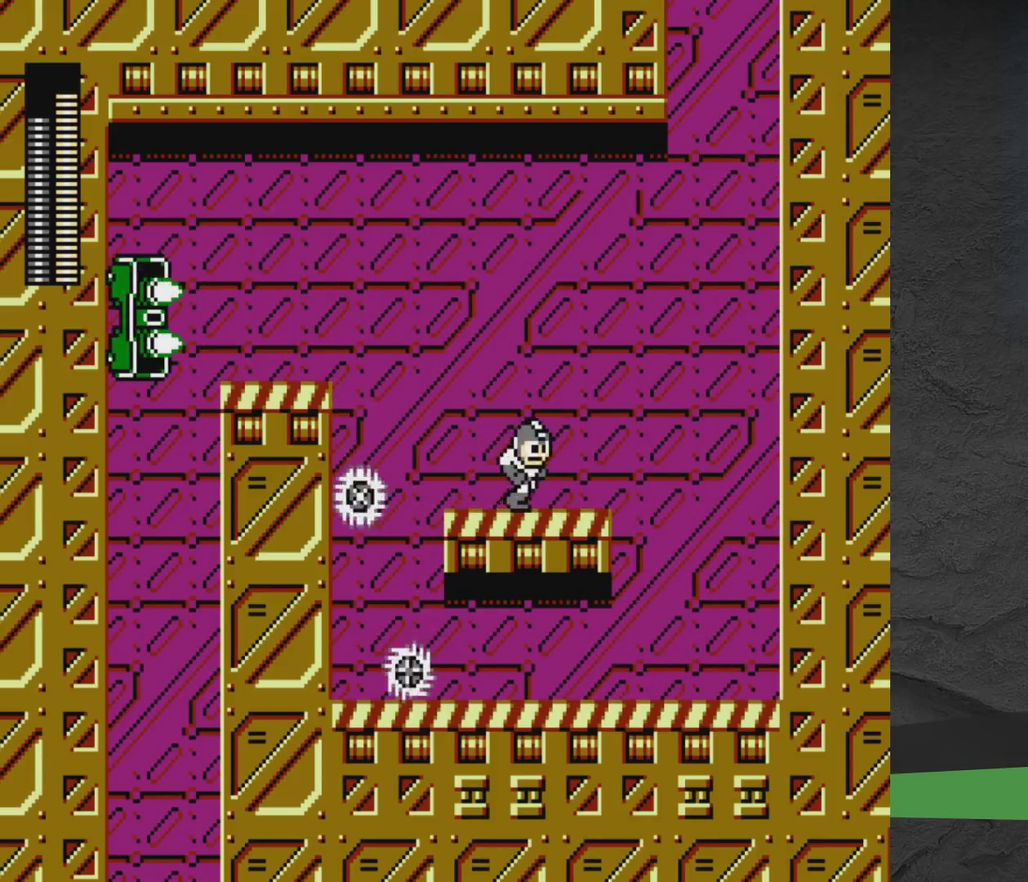
{"dt_ms": 500, "buttons": [], "events": [[17, "DPAD_LEFT", "down"], [317, "DPAD_LEFT", "up"]]}
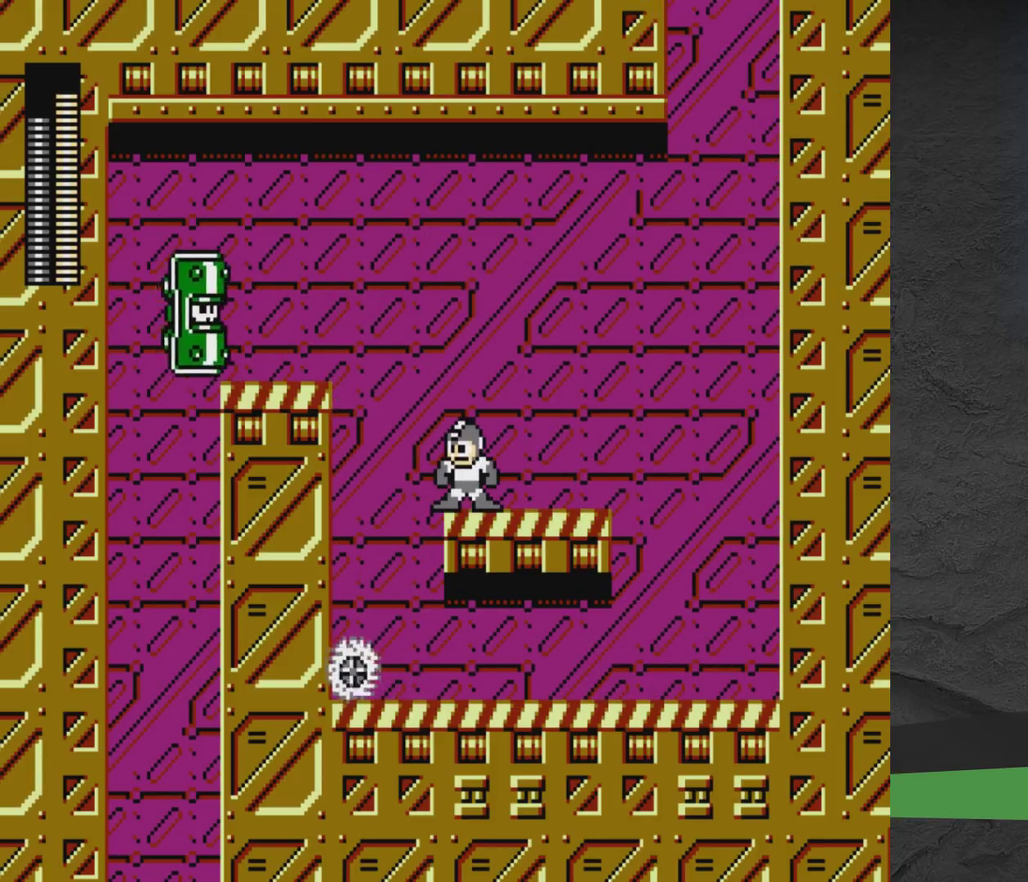
{"dt_ms": 400, "buttons": ["DPAD_LEFT"], "events": [[400, "DPAD_LEFT", "down"]]}
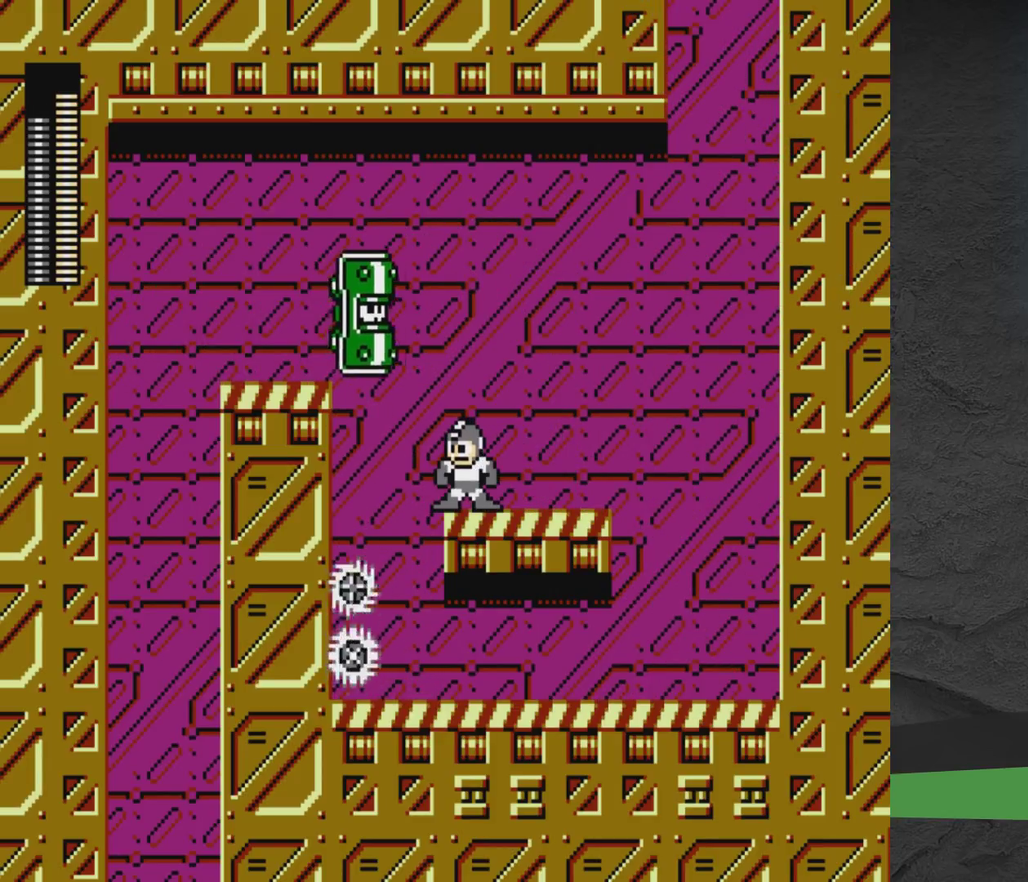
{"dt_ms": 600, "buttons": [], "events": [[150, "DPAD_LEFT", "up"]]}
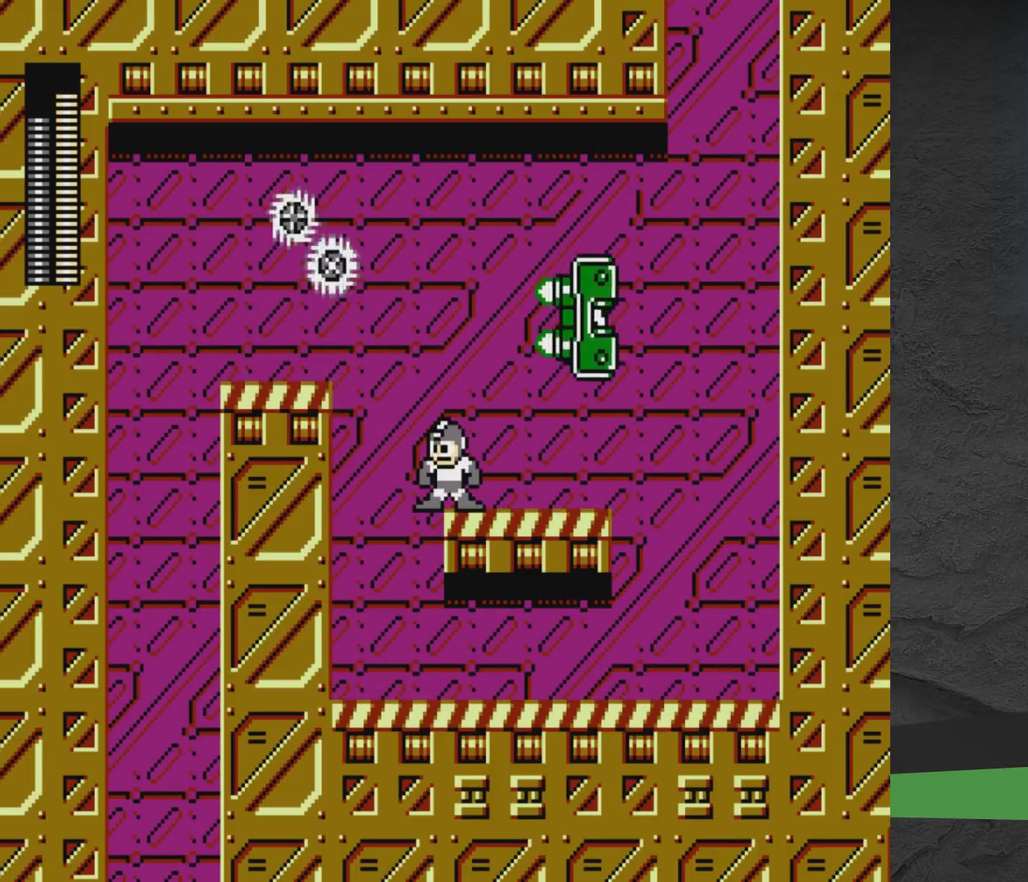
{"dt_ms": 500, "buttons": [], "events": []}
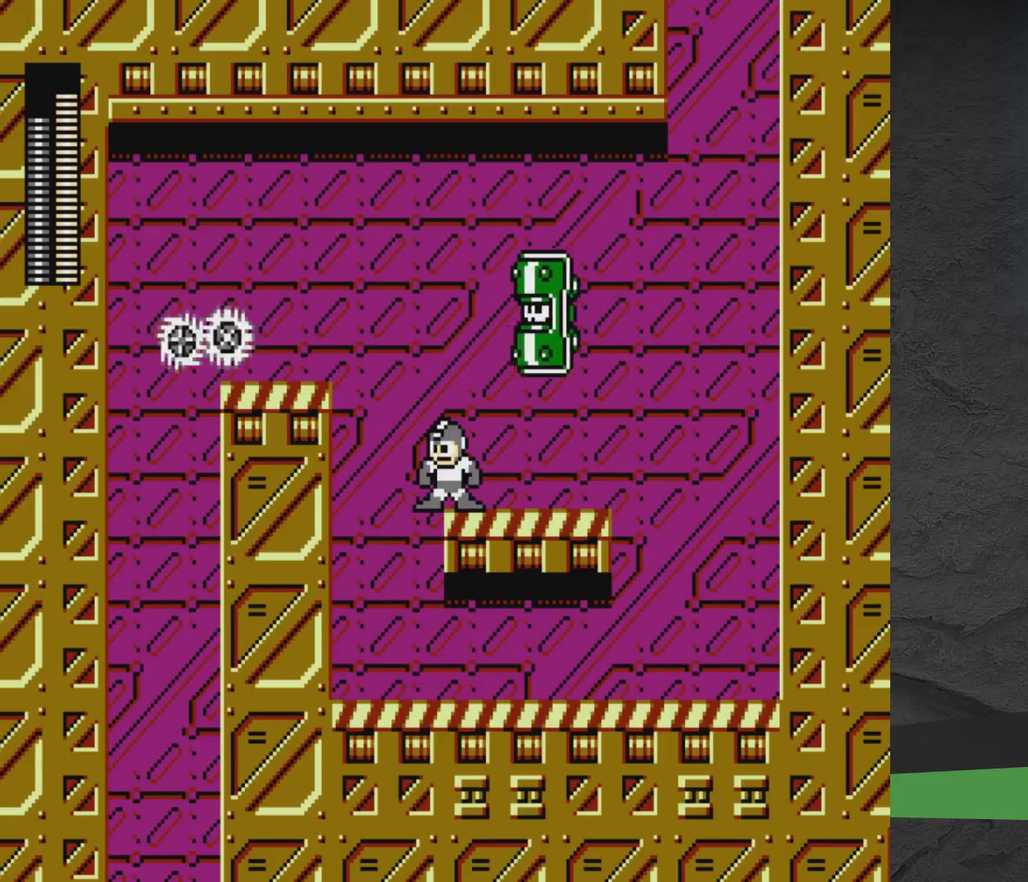
{"dt_ms": 500, "buttons": ["X"], "events": [[483, "X", "down"]]}
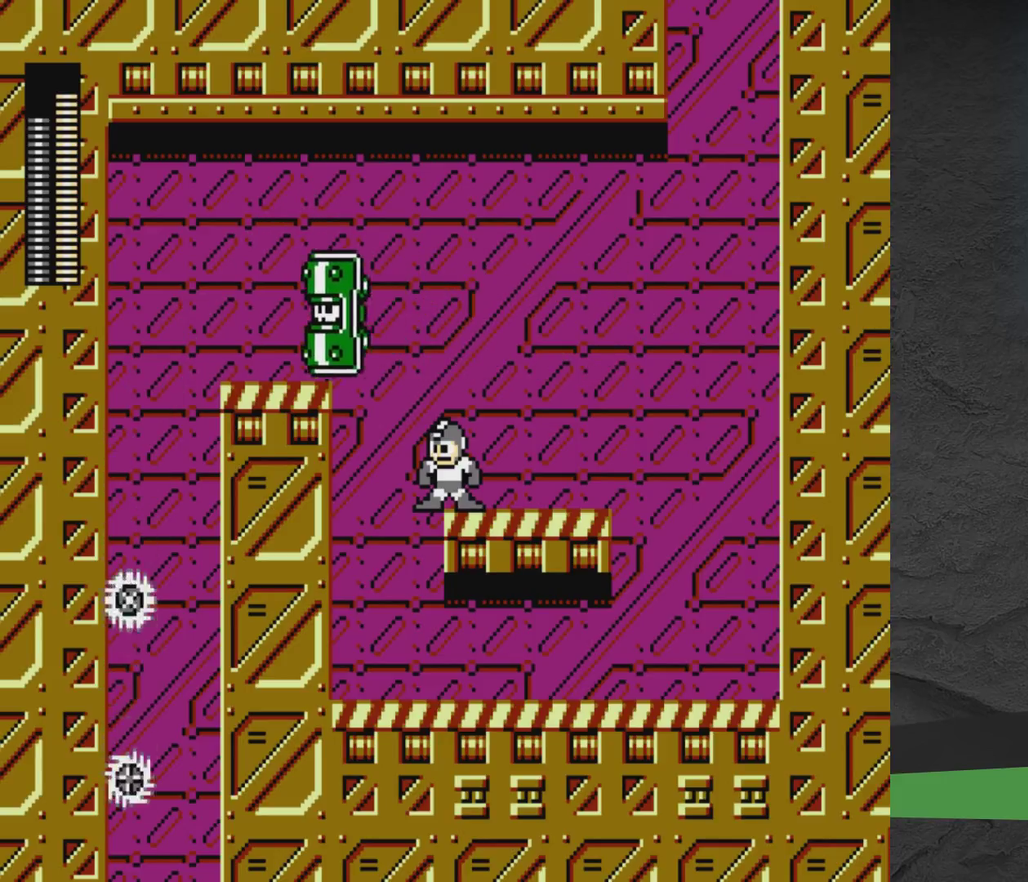
{"dt_ms": 500, "buttons": [], "events": [[33, "X", "up"]]}
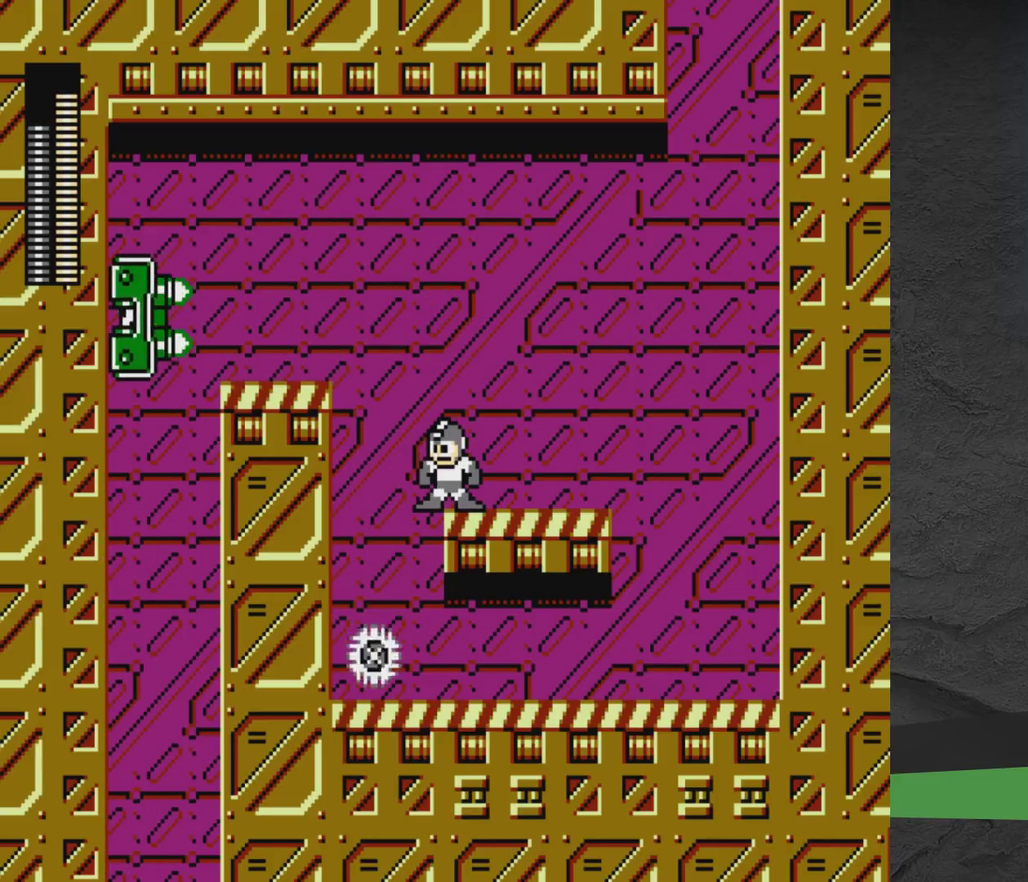
{"dt_ms": 500, "buttons": [], "events": []}
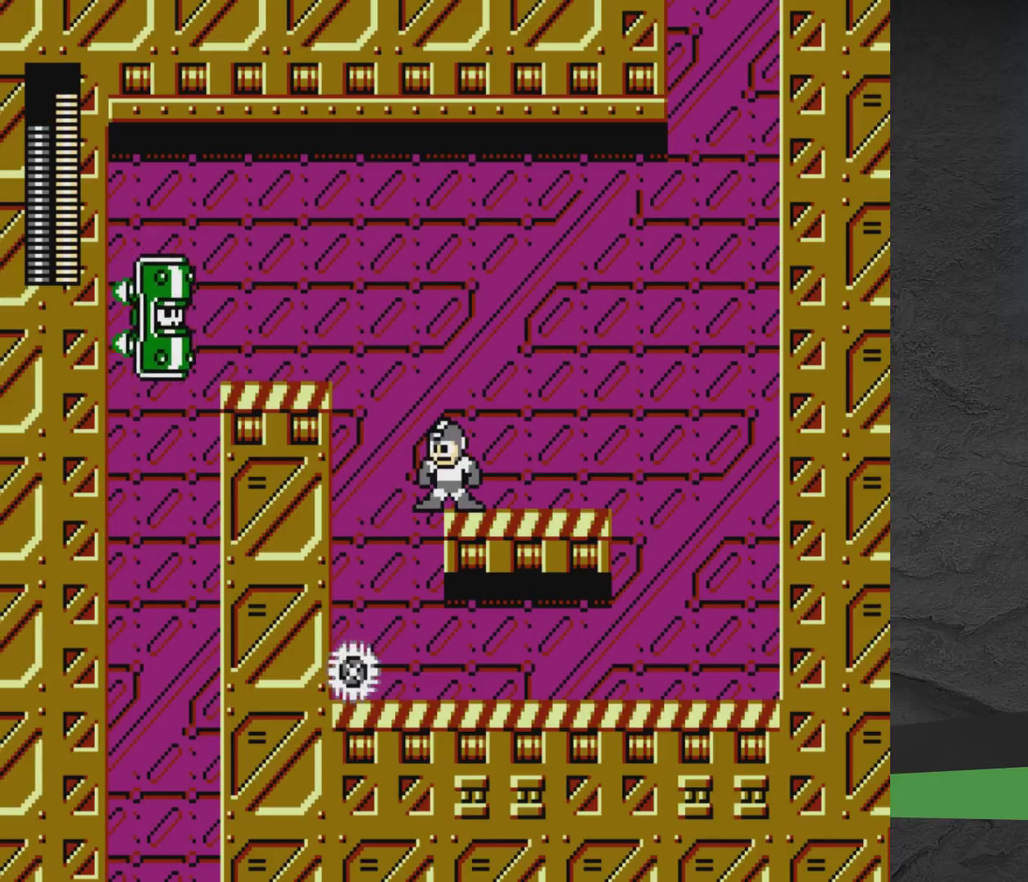
{"dt_ms": 500, "buttons": [], "events": []}
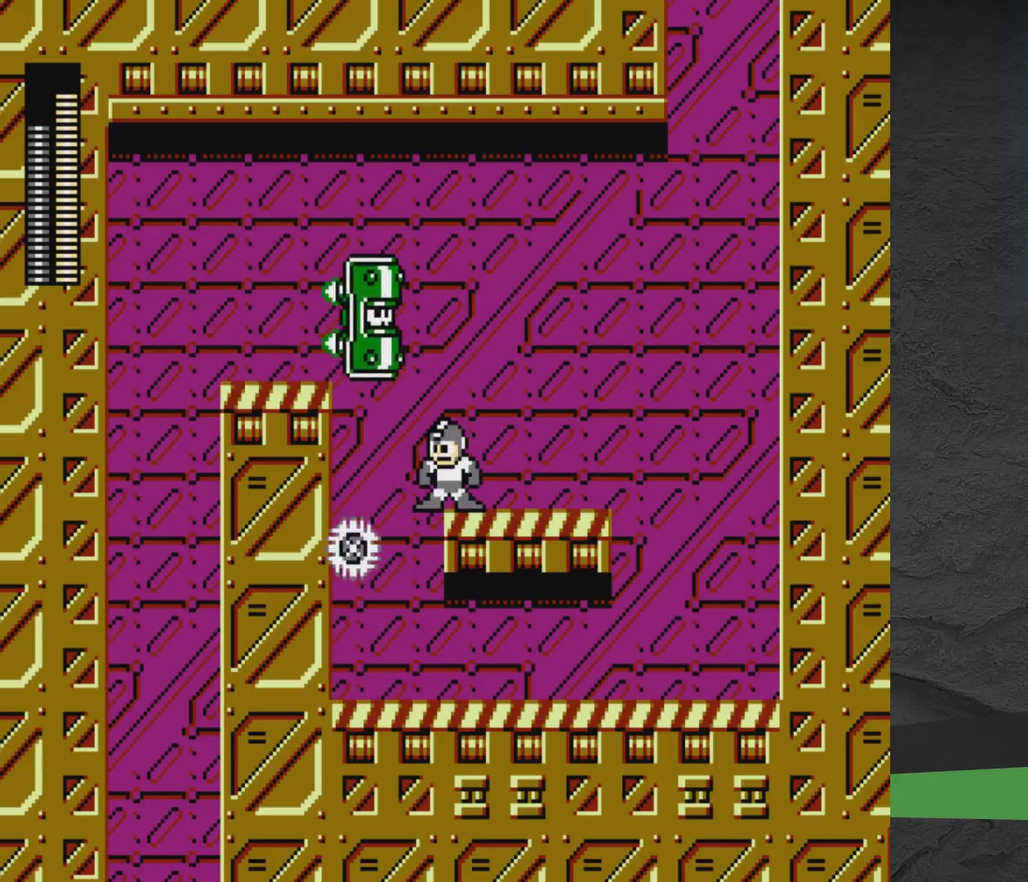
{"dt_ms": 500, "buttons": [], "events": []}
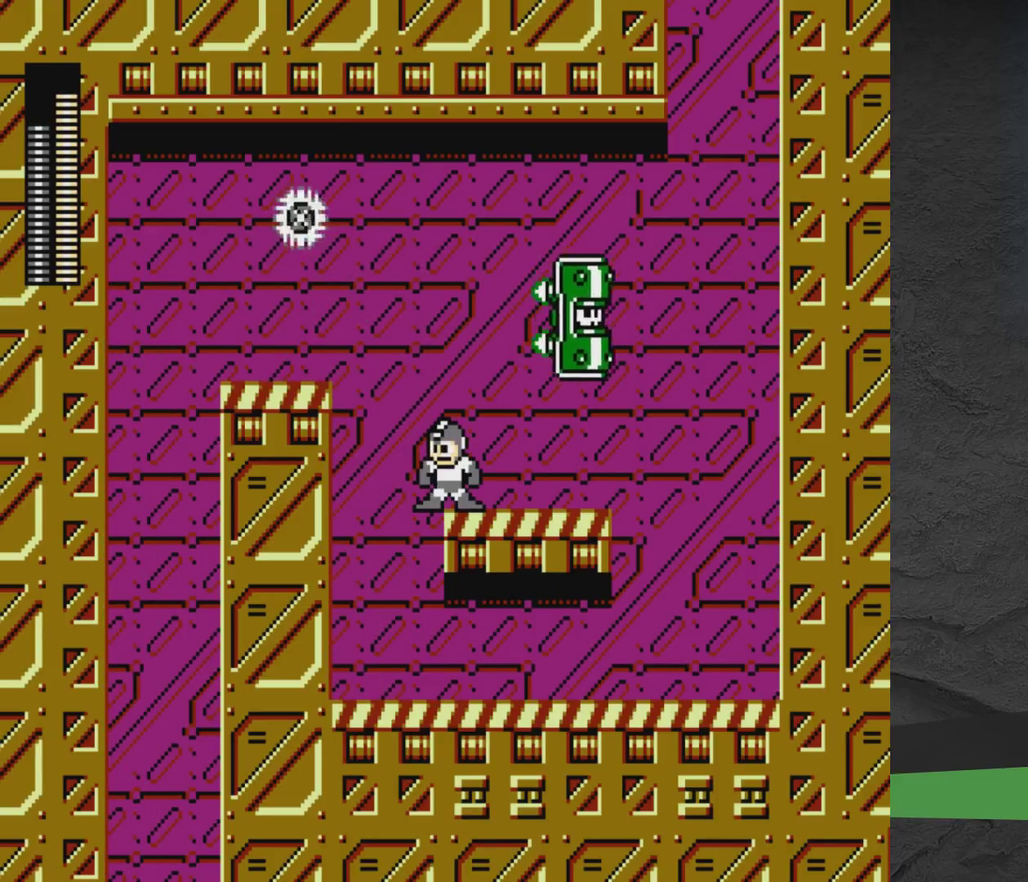
{"dt_ms": 500, "buttons": [], "events": []}
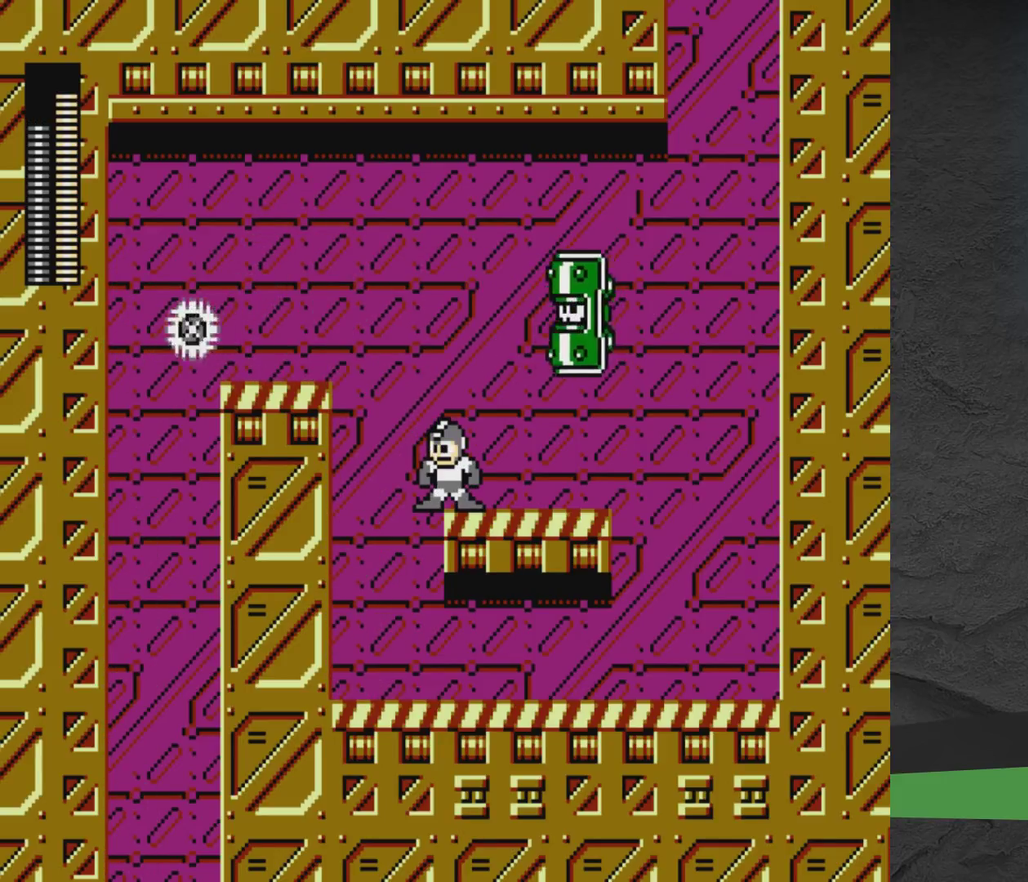
{"dt_ms": 400, "buttons": ["DPAD_LEFT"], "events": [[400, "DPAD_LEFT", "down"]]}
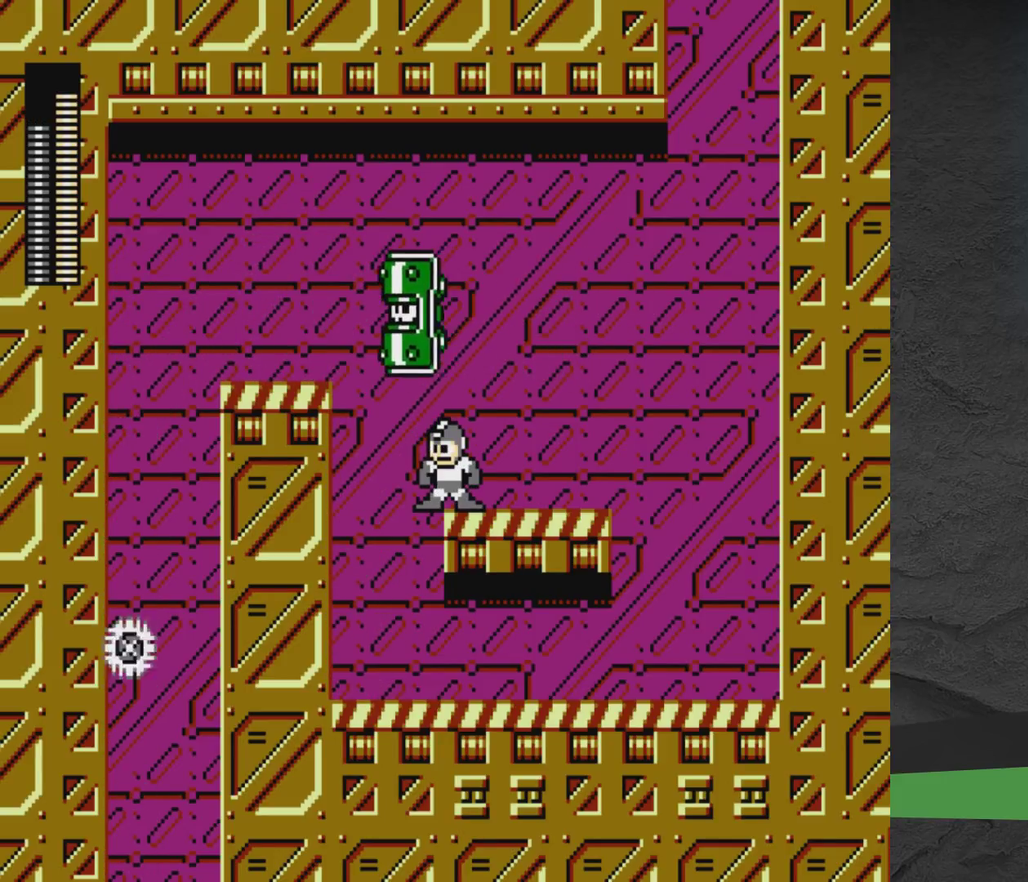
{"dt_ms": 600, "buttons": ["DPAD_LEFT"], "events": [[67, "A", "down"], [267, "X", "down"], [333, "X", "up"], [417, "X", "down"], [483, "X", "up"], [517, "A", "up"]]}
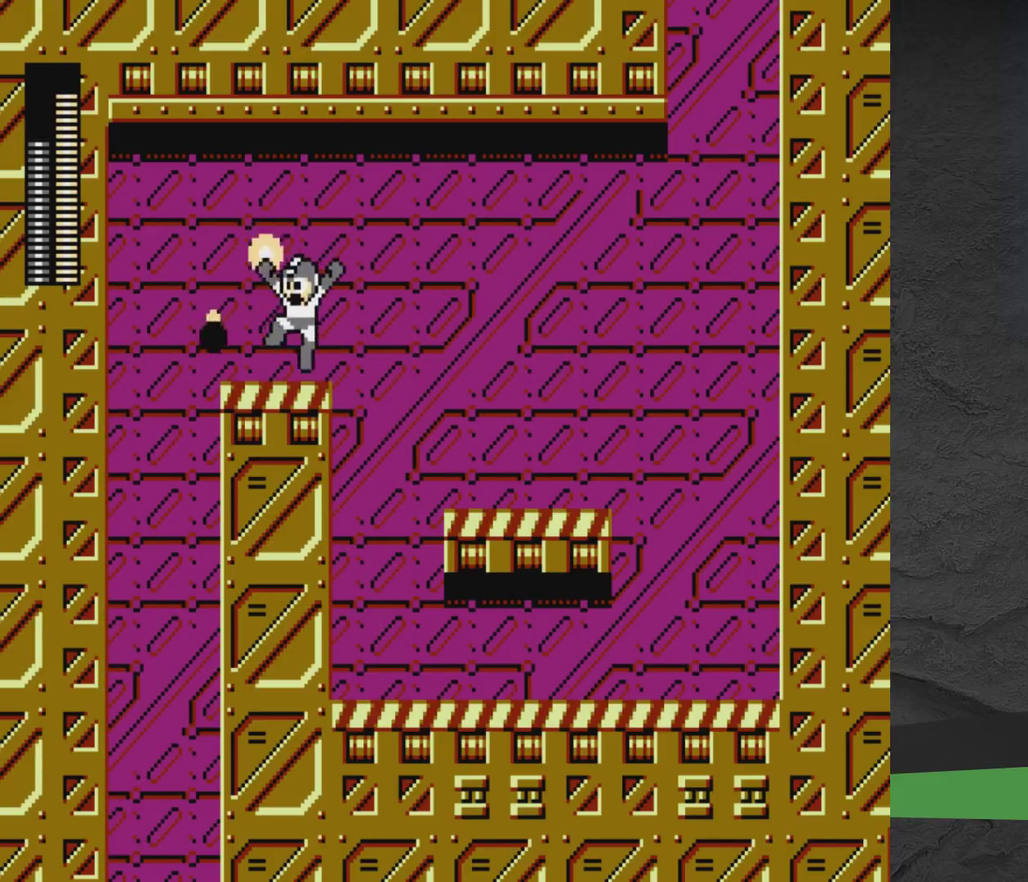
{"dt_ms": 300, "buttons": ["A", "DPAD_LEFT"], "events": [[33, "X", "down"], [117, "DPAD_LEFT", "up"], [117, "X", "up"], [200, "DPAD_LEFT", "down"], [233, "A", "down"]]}
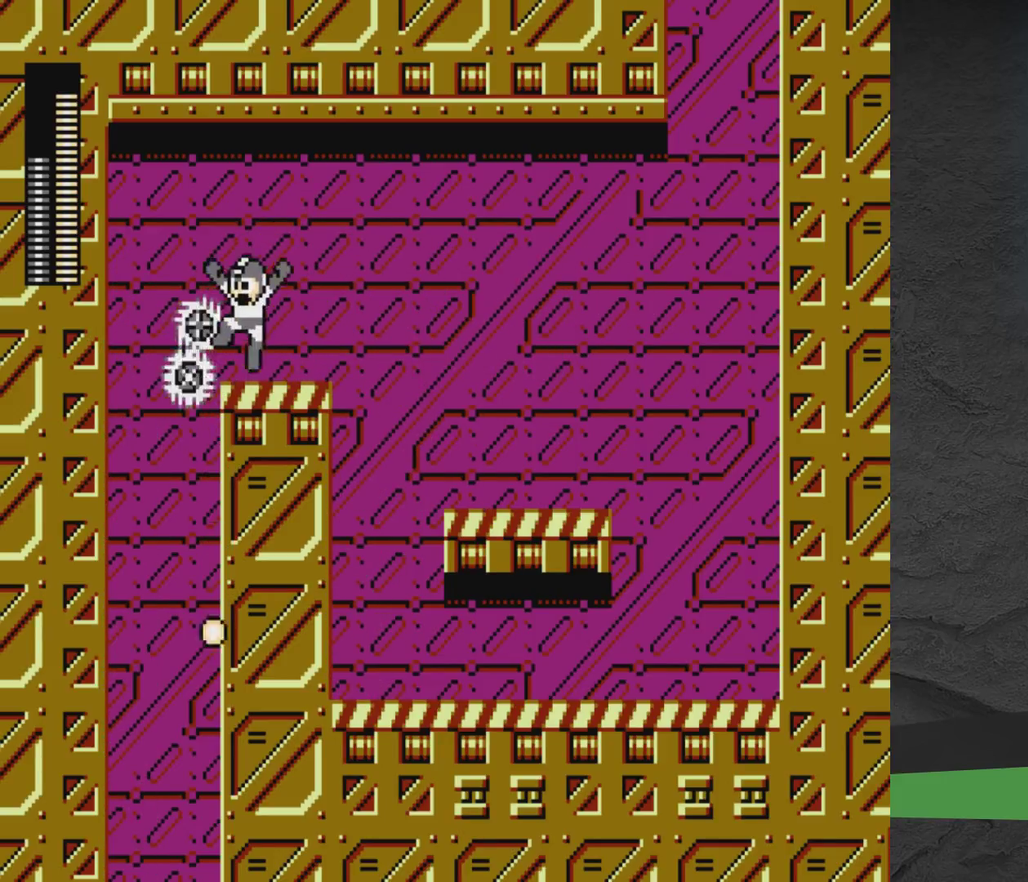
{"dt_ms": 700, "buttons": ["DPAD_RIGHT"], "events": [[33, "A", "up"], [283, "DPAD_LEFT", "up"], [350, "DPAD_RIGHT", "down"]]}
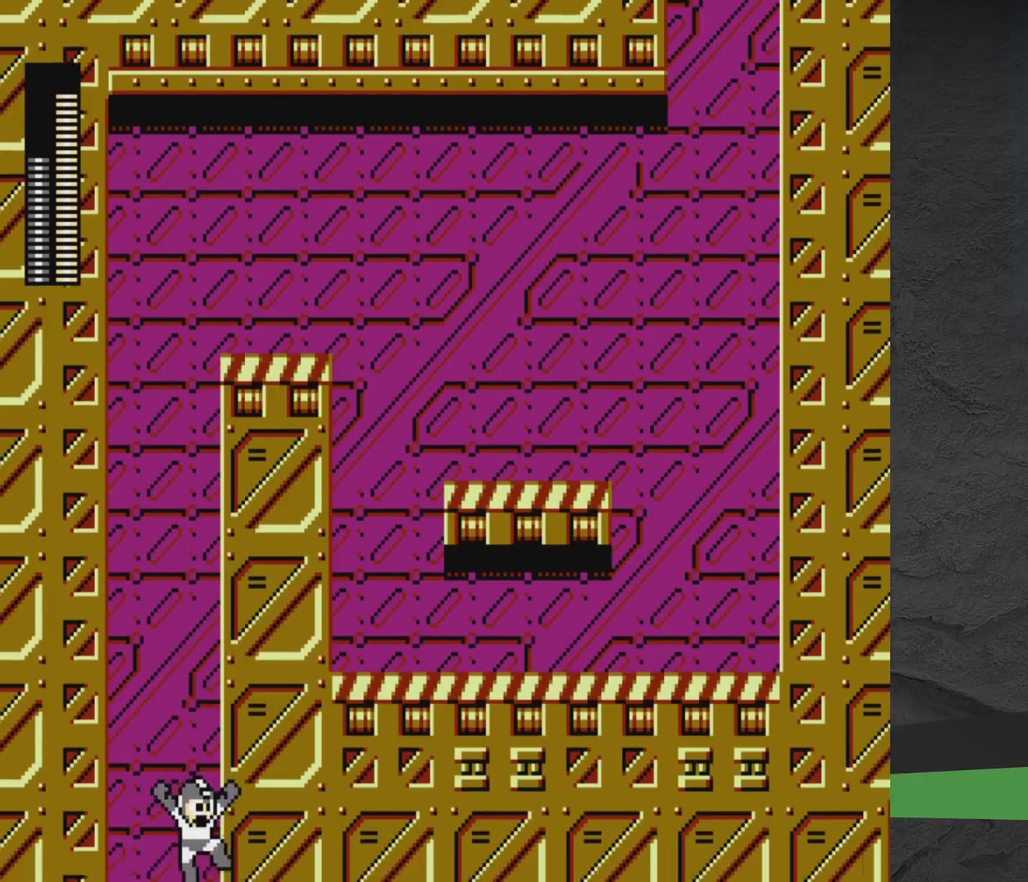
{"dt_ms": 500, "buttons": ["A", "DPAD_RIGHT"], "events": [[467, "A", "down"]]}
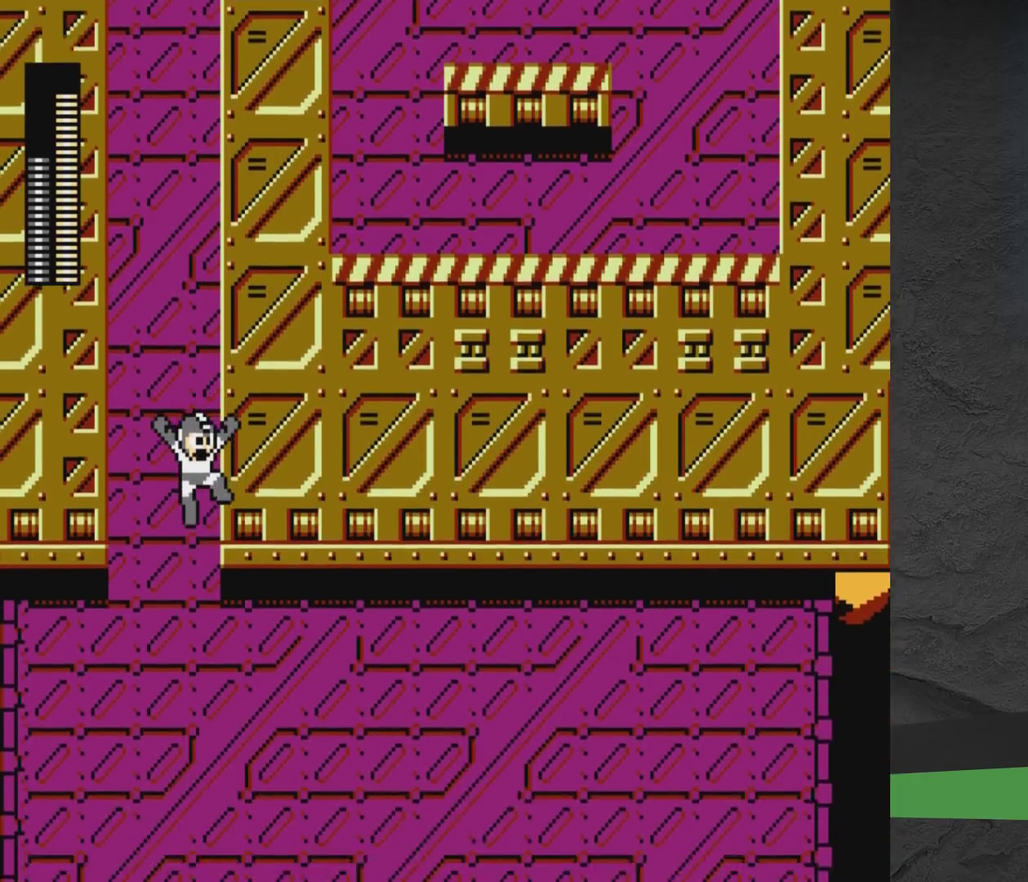
{"dt_ms": 500, "buttons": ["A", "DPAD_LEFT"], "events": [[217, "DPAD_RIGHT", "up"], [433, "DPAD_LEFT", "down"]]}
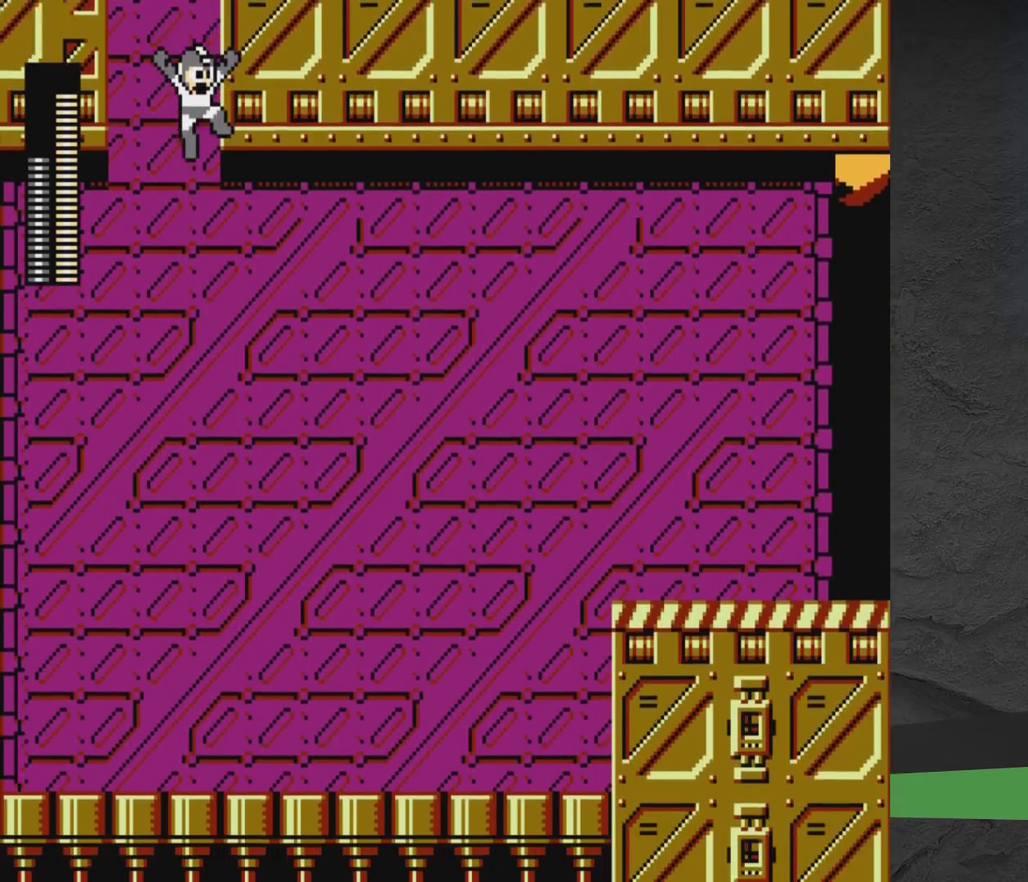
{"dt_ms": 500, "buttons": ["DPAD_LEFT"], "events": [[433, "A", "up"]]}
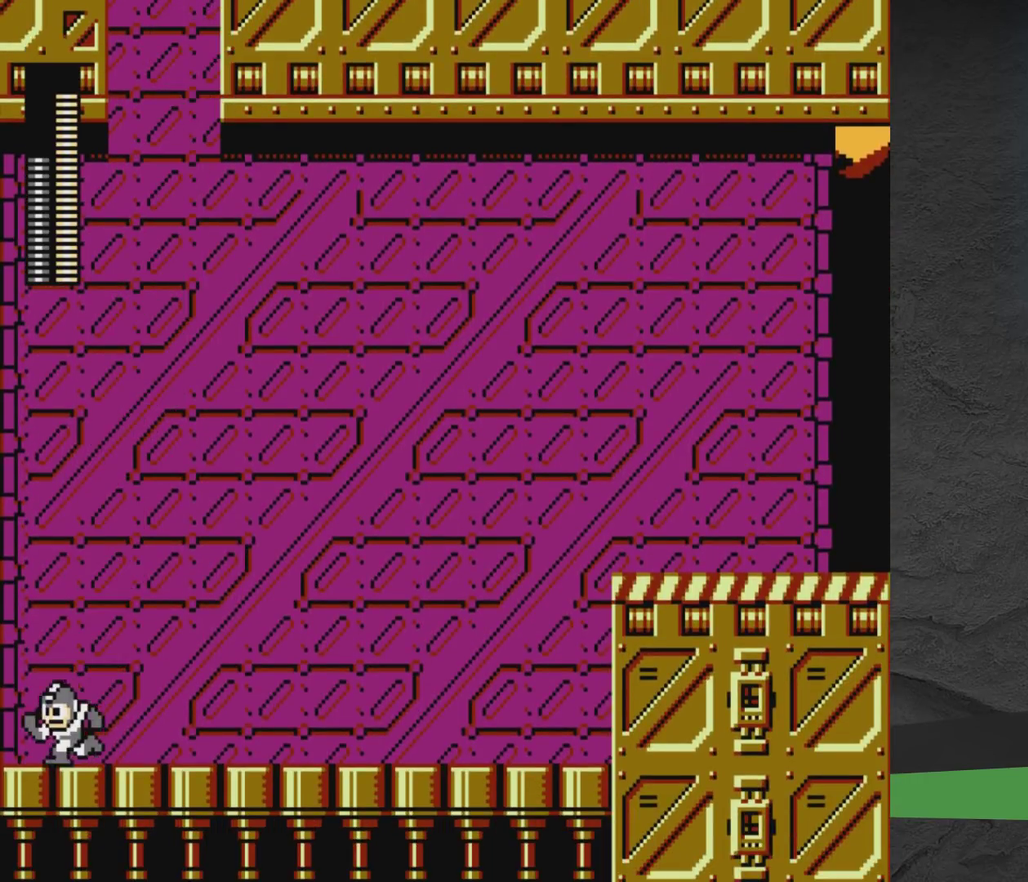
{"dt_ms": 500, "buttons": ["DPAD_RIGHT"], "events": [[50, "A", "down"], [233, "A", "up"], [400, "DPAD_LEFT", "up"], [467, "DPAD_RIGHT", "down"]]}
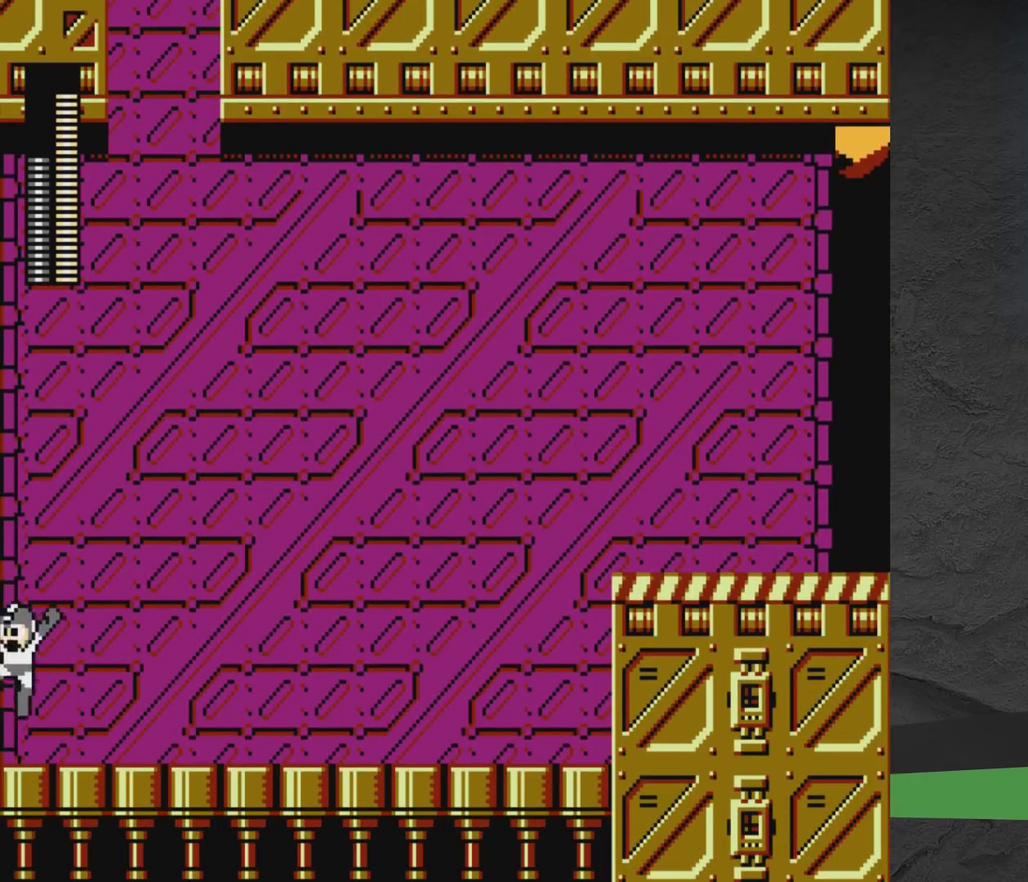
{"dt_ms": 500, "buttons": ["DPAD_RIGHT"], "events": []}
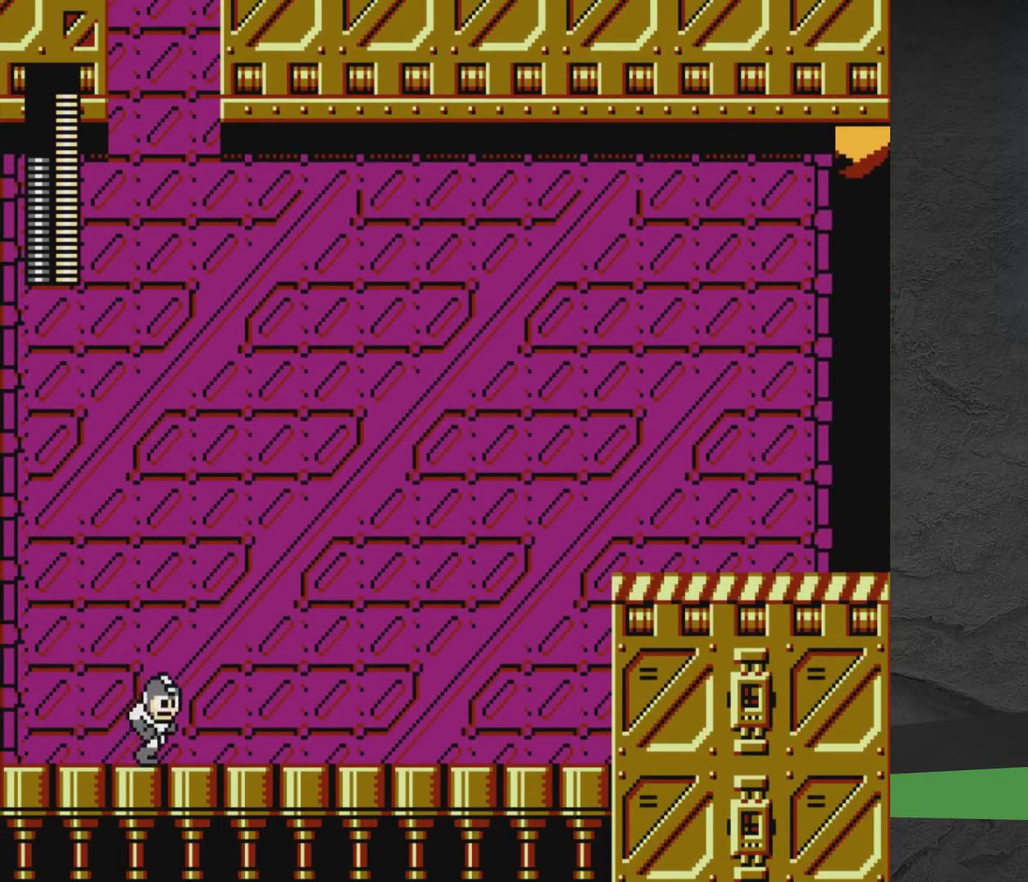
{"dt_ms": 500, "buttons": ["X", "DPAD_RIGHT"], "events": [[50, "A", "down"], [367, "X", "down"], [400, "A", "up"]]}
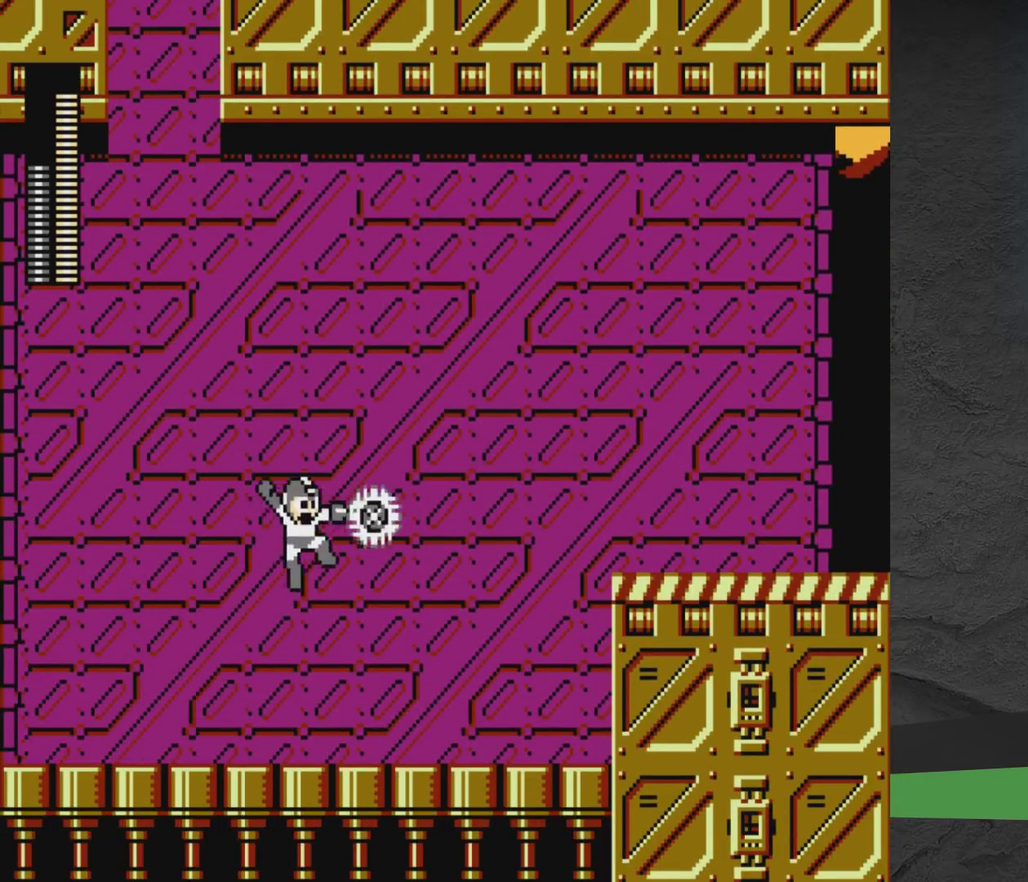
{"dt_ms": 500, "buttons": ["X", "DPAD_RIGHT"], "events": []}
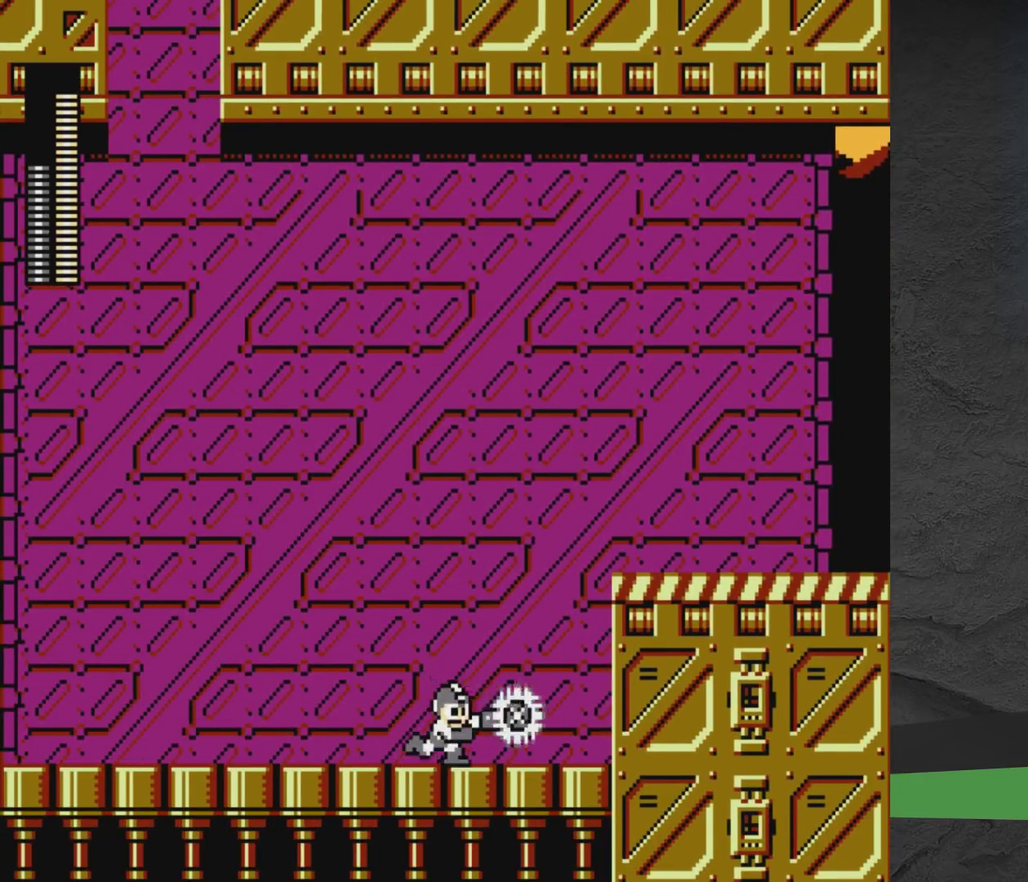
{"dt_ms": 600, "buttons": ["X", "DPAD_RIGHT"], "events": [[83, "A", "down"], [583, "A", "up"]]}
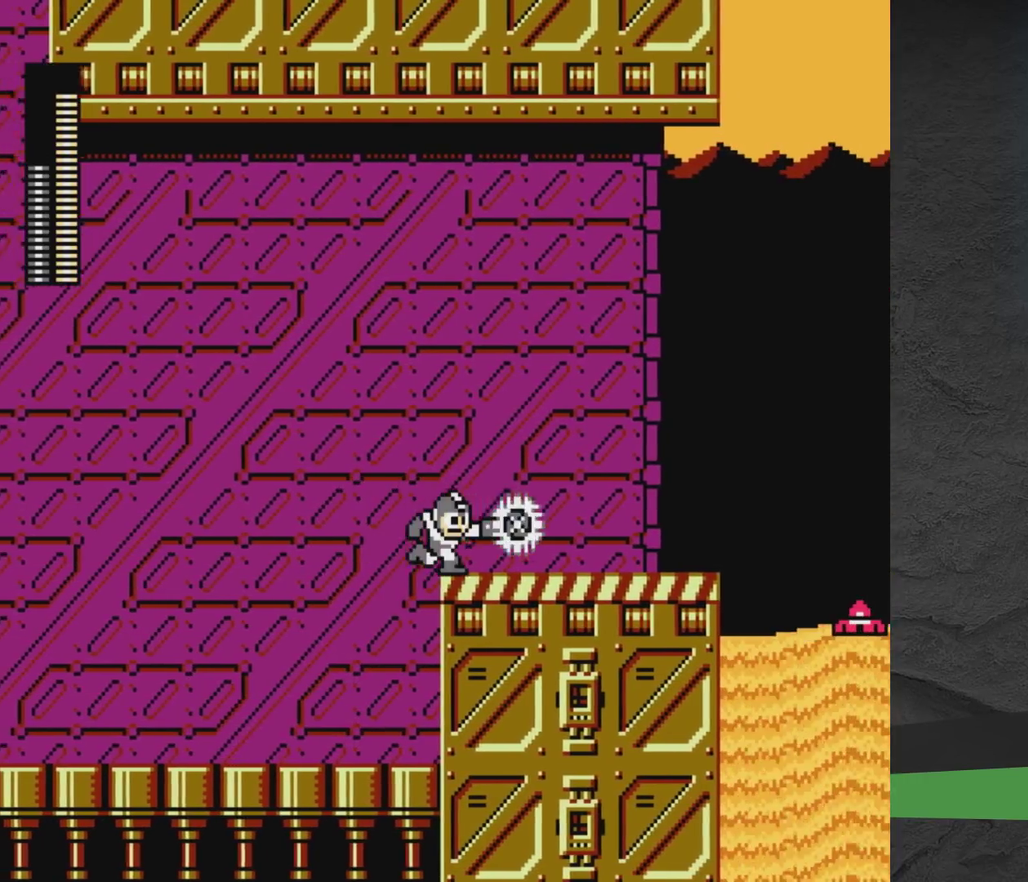
{"dt_ms": 400, "buttons": ["X", "DPAD_RIGHT"], "events": []}
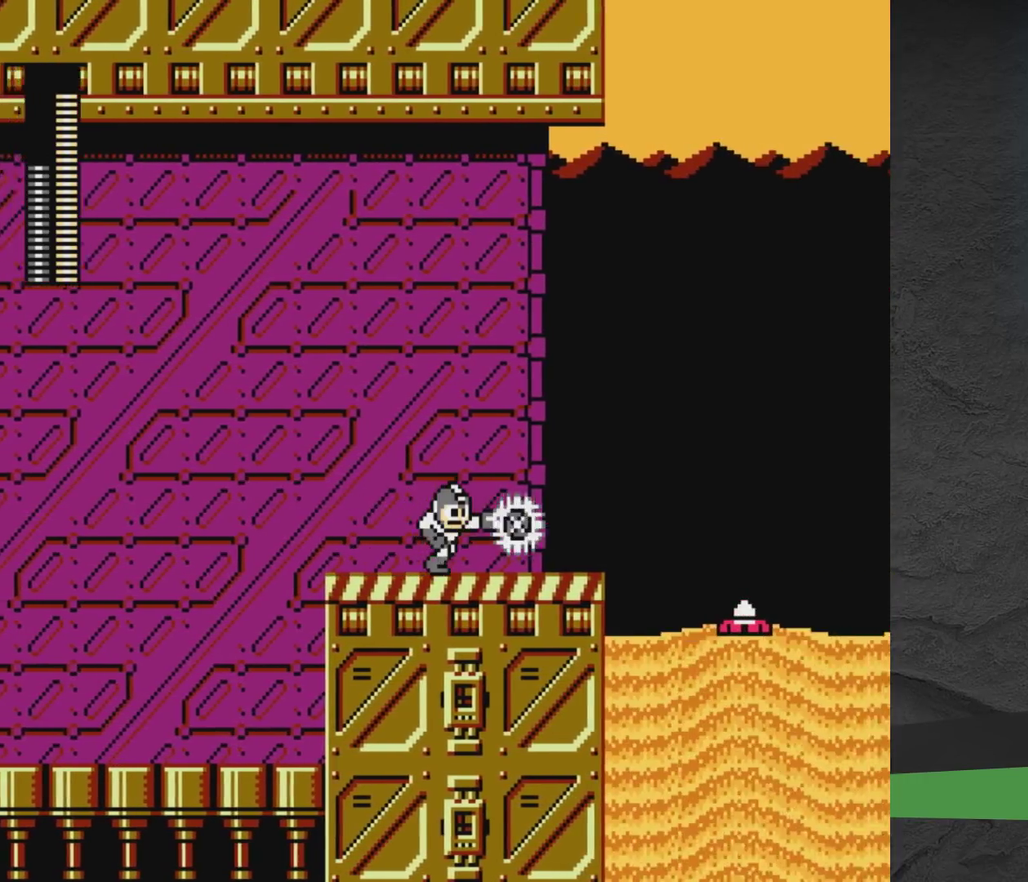
{"dt_ms": 500, "buttons": ["X", "DPAD_RIGHT"], "events": []}
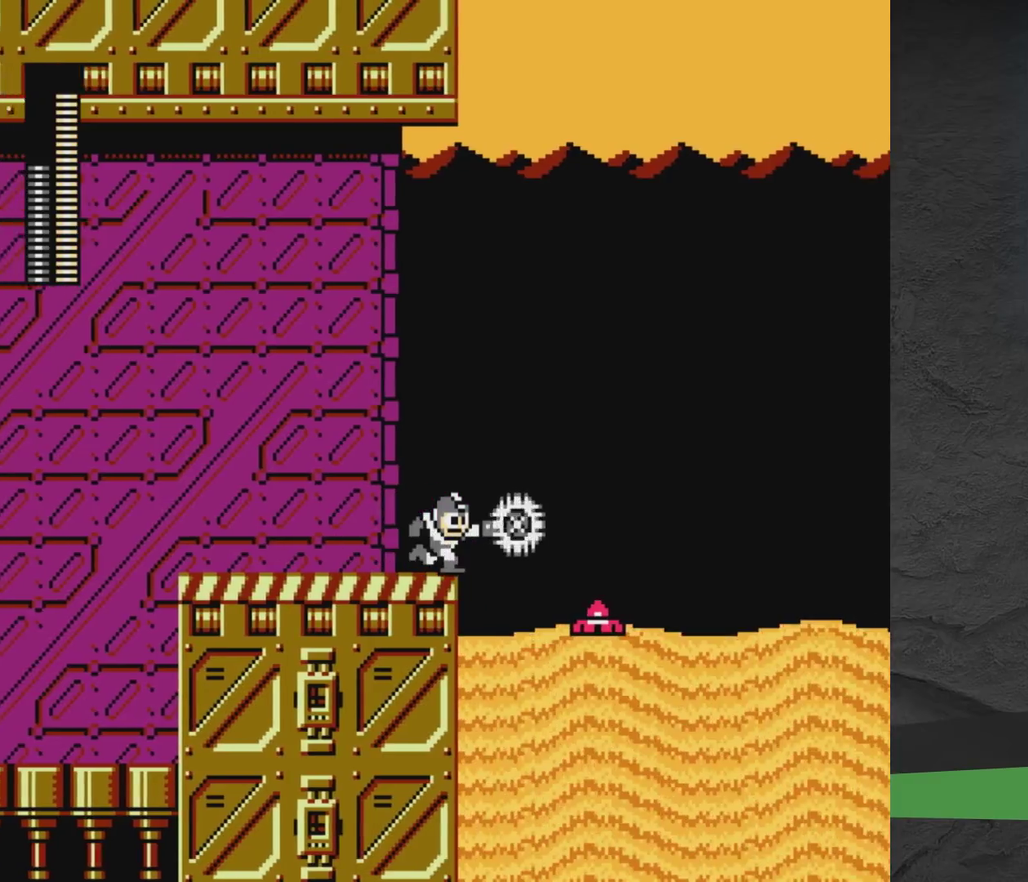
{"dt_ms": 500, "buttons": ["X"], "events": [[200, "DPAD_RIGHT", "up"]]}
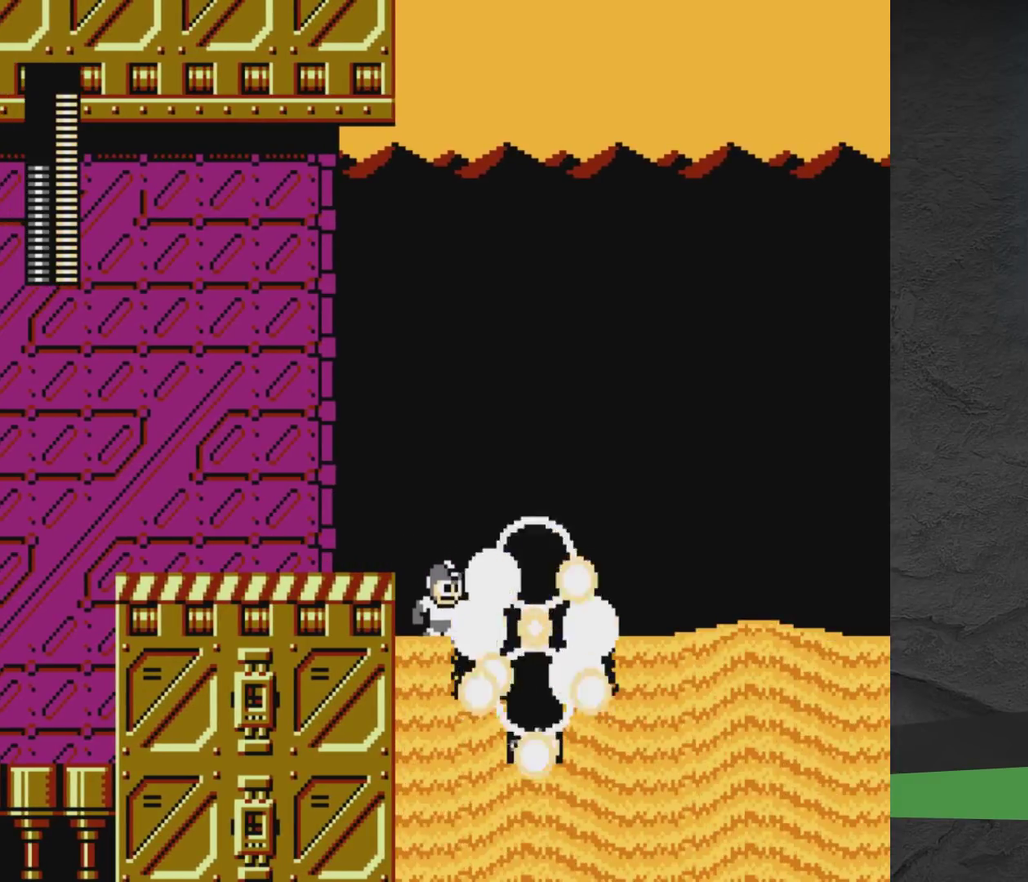
{"dt_ms": 500, "buttons": ["DPAD_RIGHT"], "events": [[267, "X", "up"], [433, "A", "down"], [483, "DPAD_RIGHT", "down"], [500, "A", "up"]]}
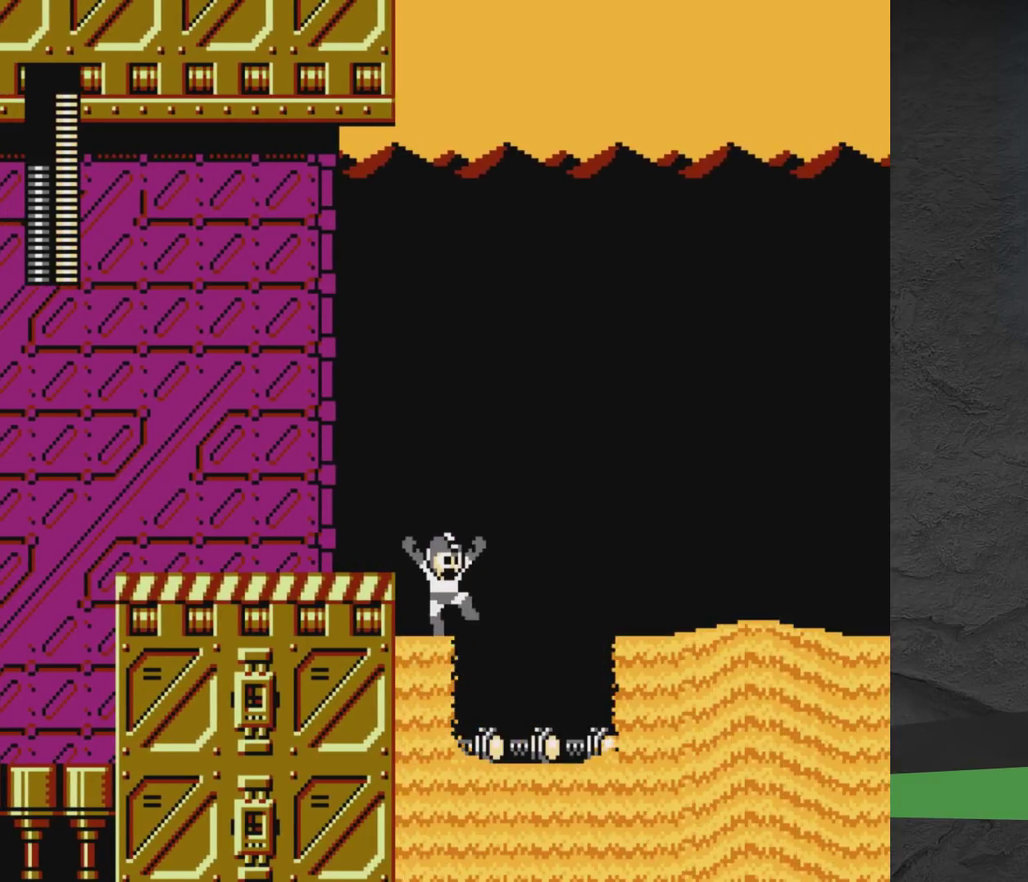
{"dt_ms": 500, "buttons": ["DPAD_RIGHT"], "events": [[183, "DPAD_RIGHT", "up"], [333, "DPAD_RIGHT", "down"]]}
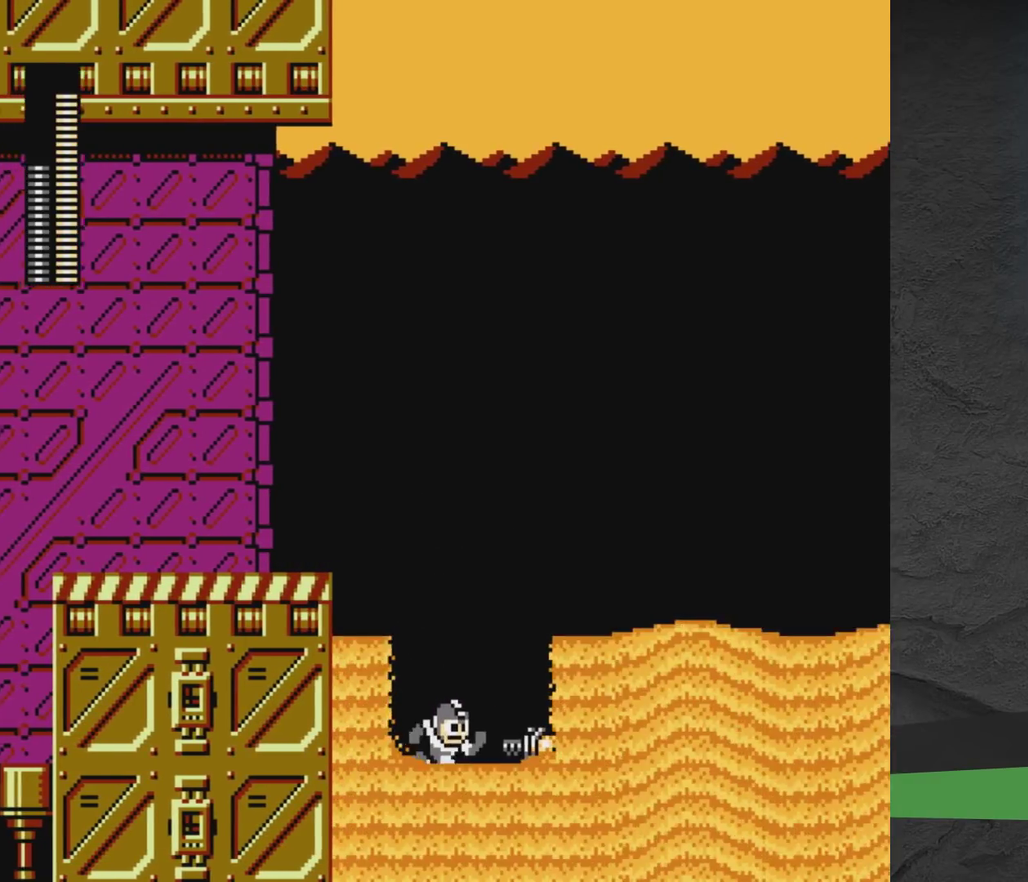
{"dt_ms": 500, "buttons": ["A", "X", "DPAD_RIGHT"], "events": [[317, "A", "down"], [450, "X", "down"]]}